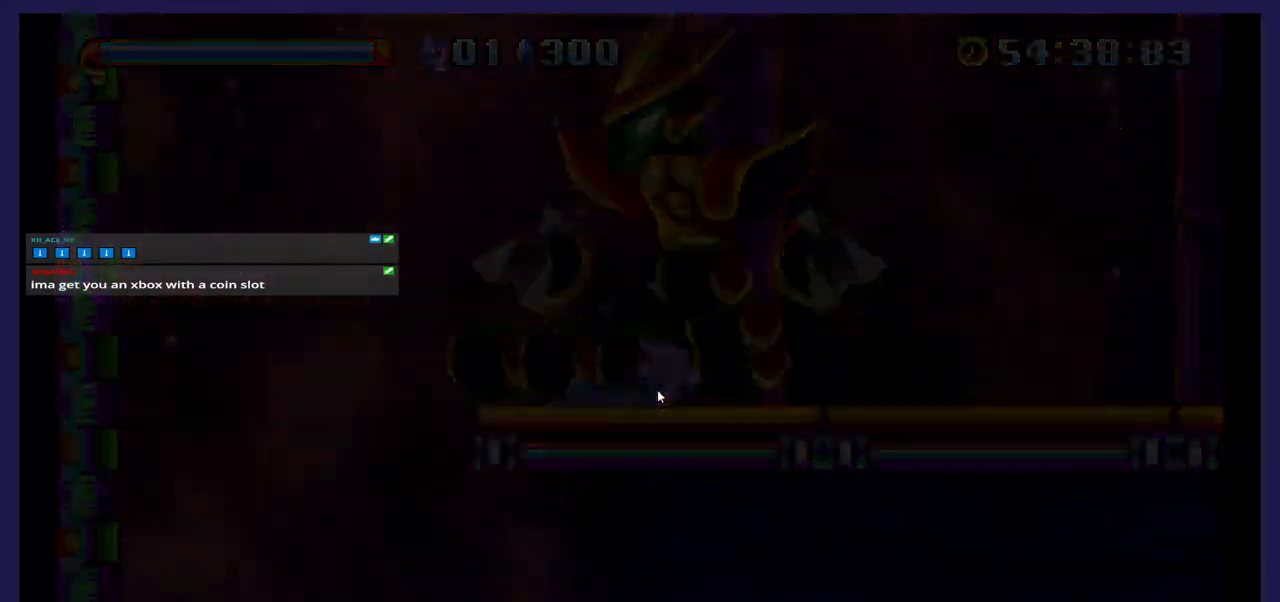
Gameplay with a controller (Xbox layout); each line is a JSON object with the inputs held at the frame after it (dt_ms = milliseconds from this image to that frame). "events" lists button and stick changes between this image and that frame as [ms after this image, input, new state], when the widget could be followed in between. Not read: left_stick right_stick.
{"dt_ms": 500, "buttons": [], "events": []}
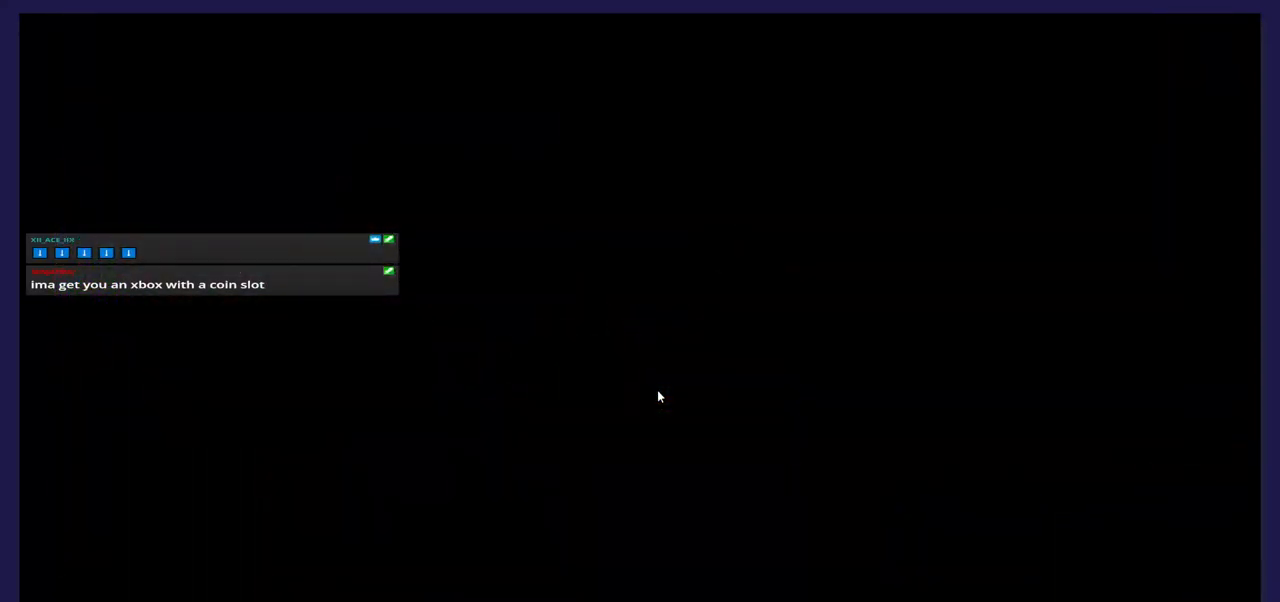
{"dt_ms": 500, "buttons": [], "events": []}
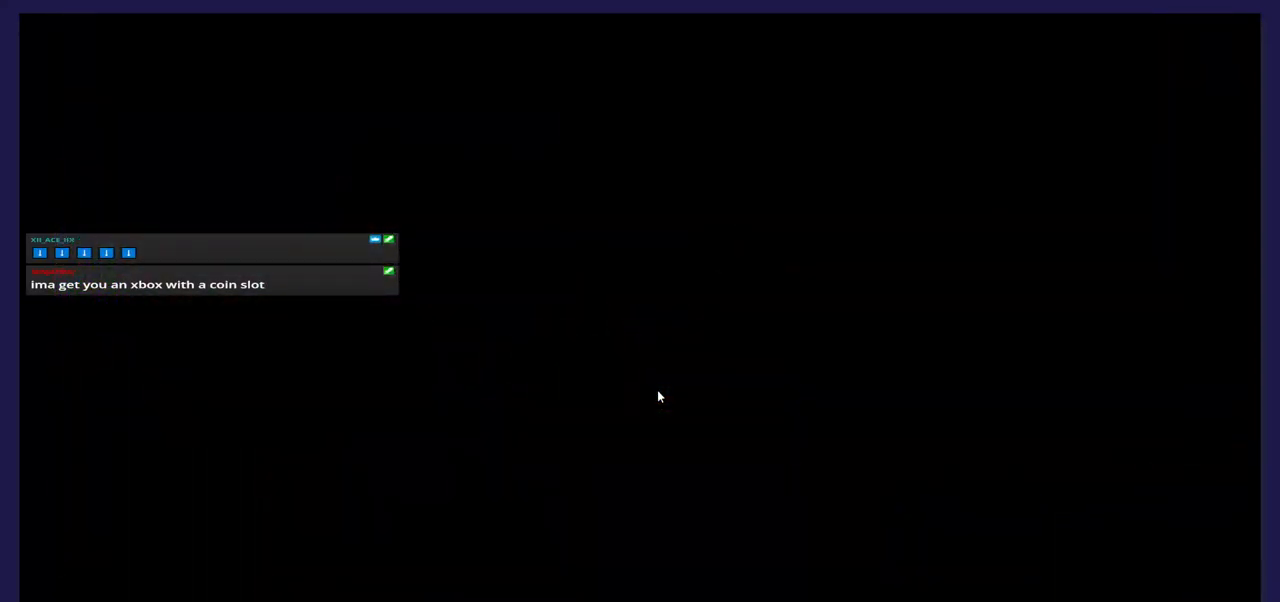
{"dt_ms": 500, "buttons": [], "events": []}
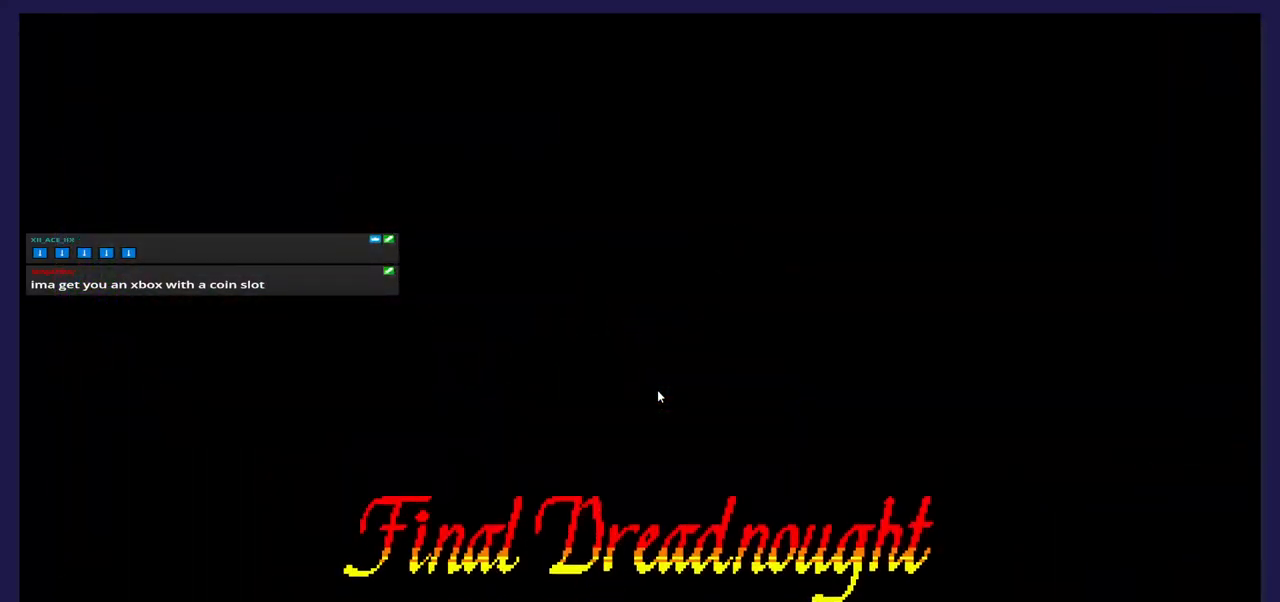
{"dt_ms": 500, "buttons": [], "events": []}
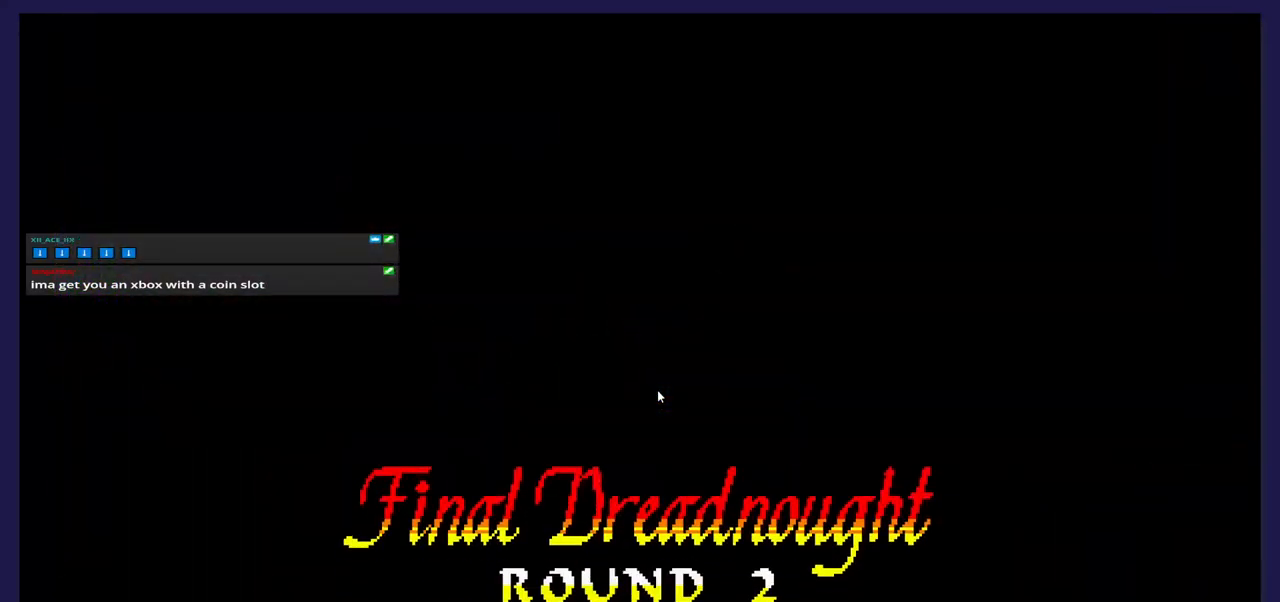
{"dt_ms": 500, "buttons": [], "events": []}
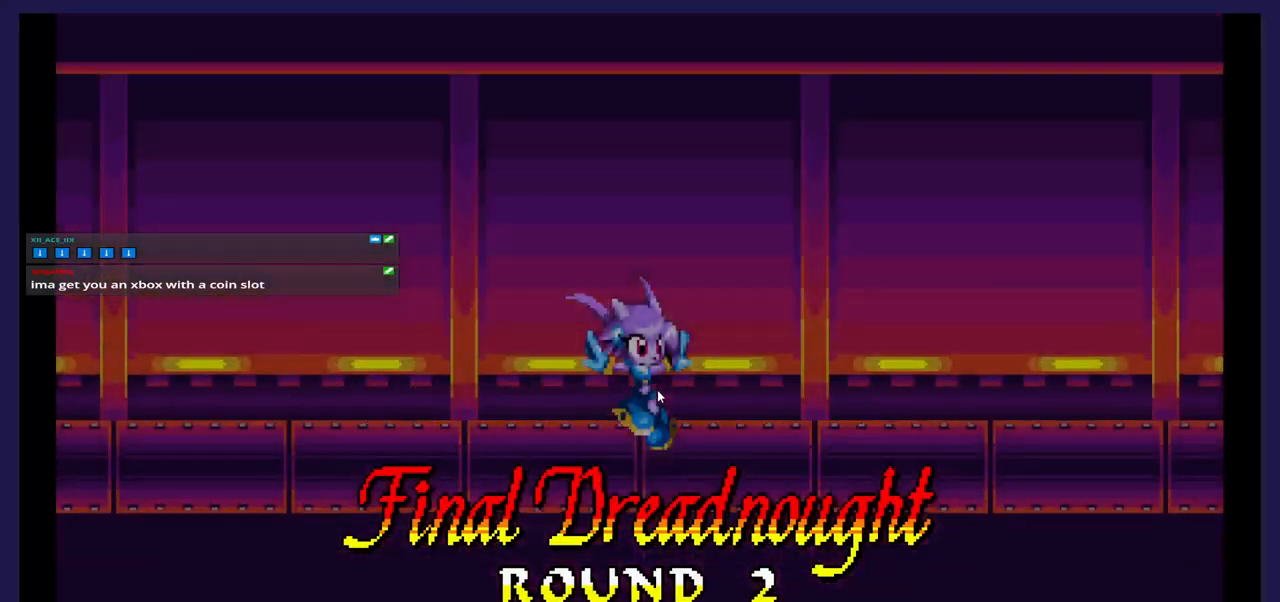
{"dt_ms": 500, "buttons": [], "events": []}
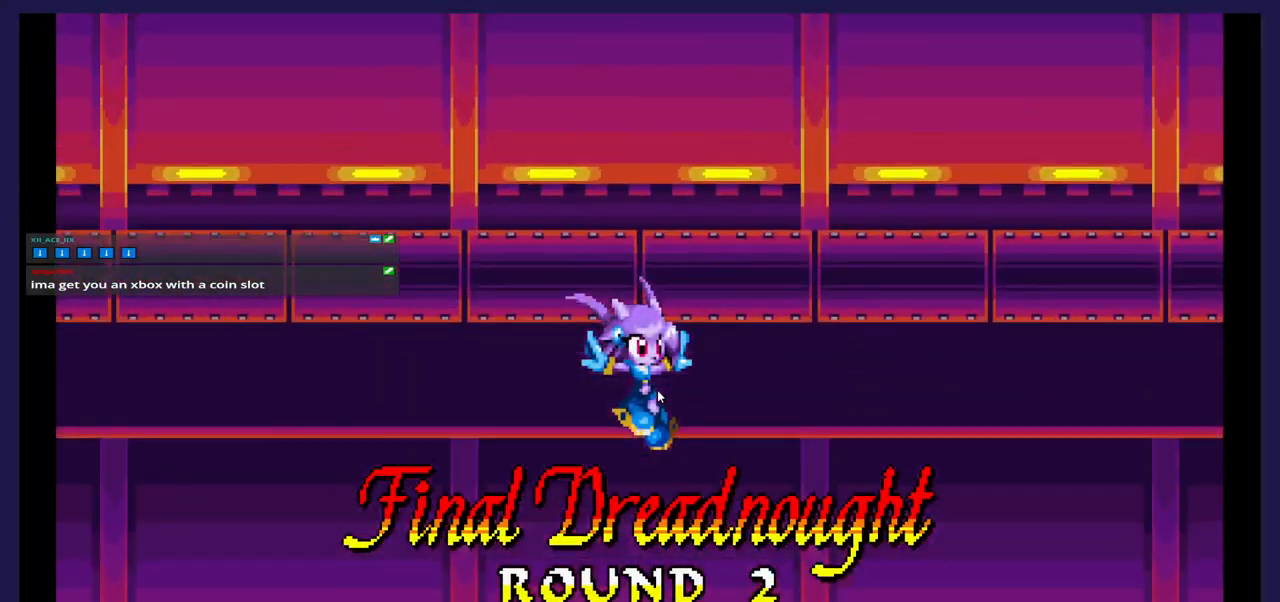
{"dt_ms": 500, "buttons": [], "events": []}
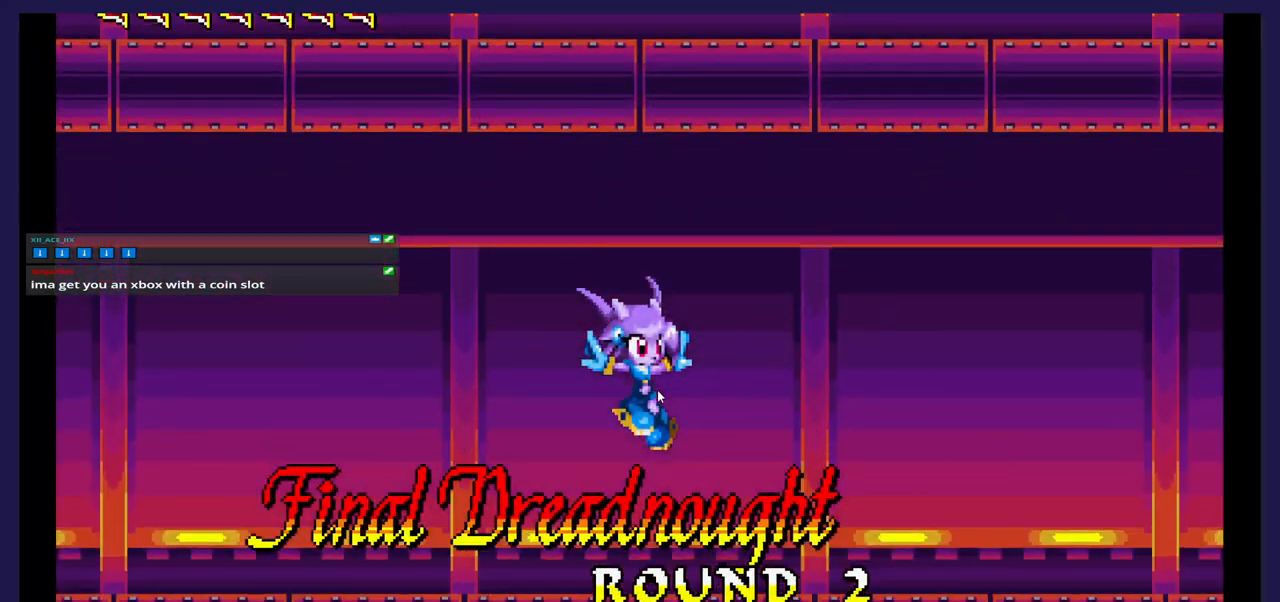
{"dt_ms": 500, "buttons": ["DPAD_LEFT"], "events": [[217, "DPAD_LEFT", "down"]]}
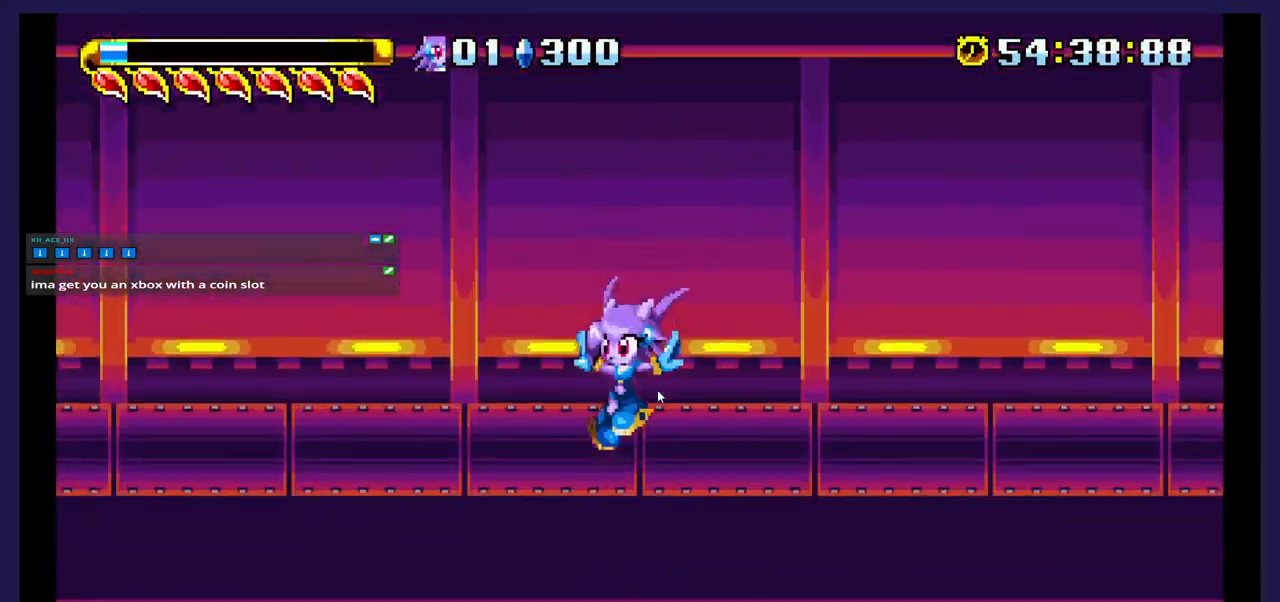
{"dt_ms": 500, "buttons": ["DPAD_LEFT"], "events": []}
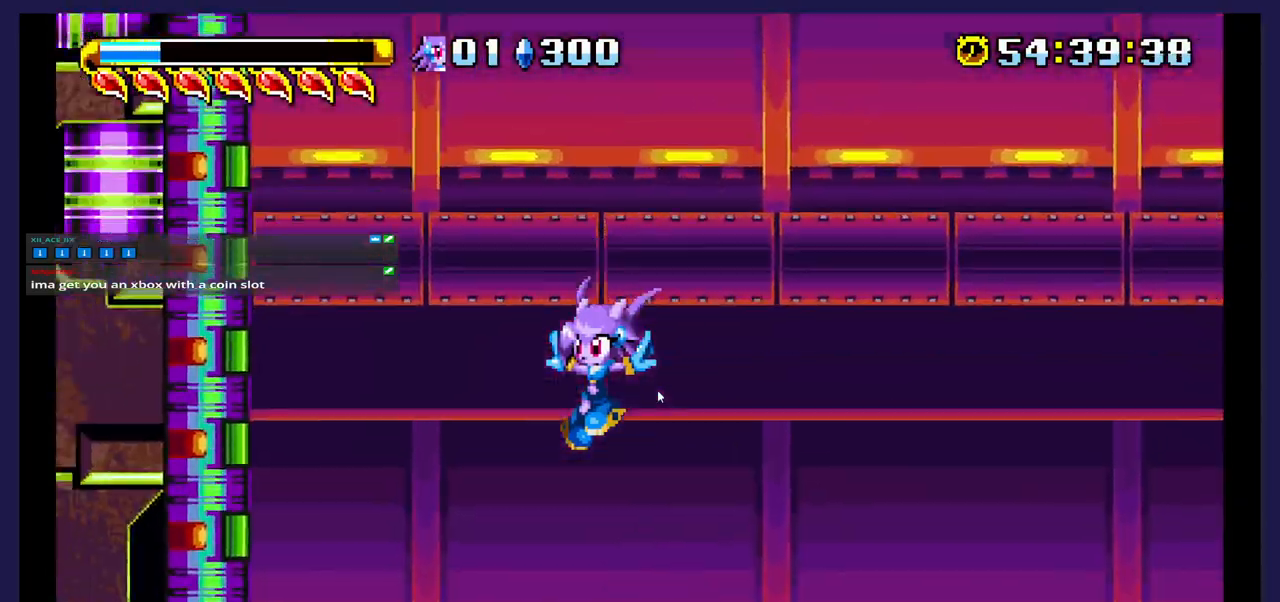
{"dt_ms": 500, "buttons": [], "events": [[200, "DPAD_LEFT", "up"]]}
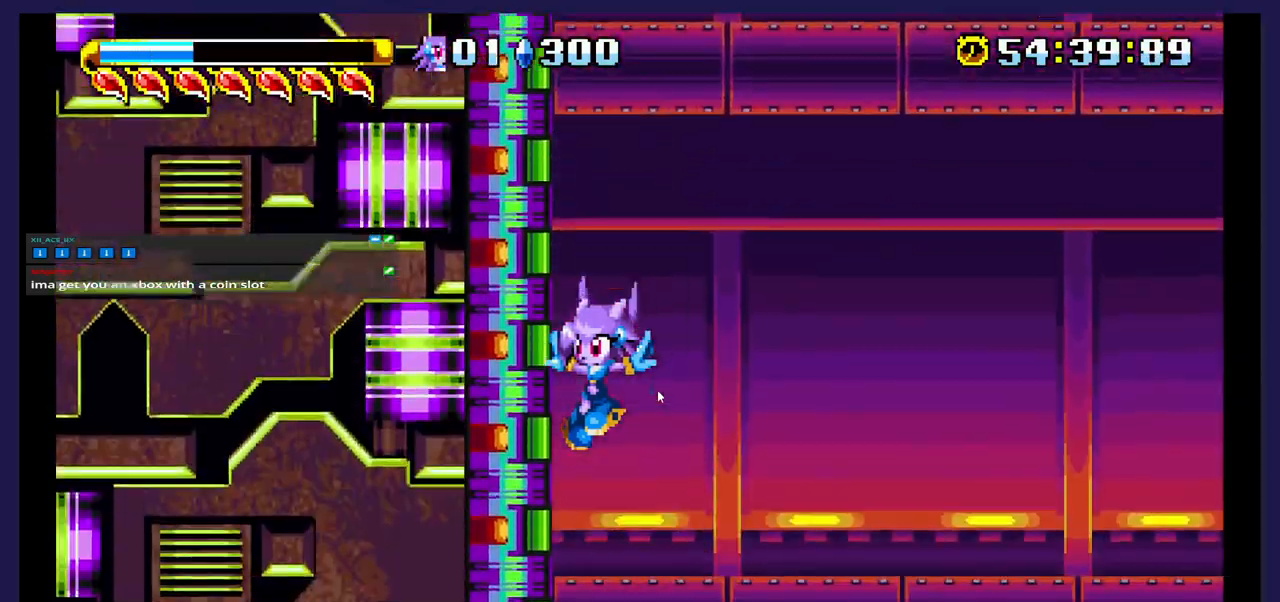
{"dt_ms": 500, "buttons": [], "events": []}
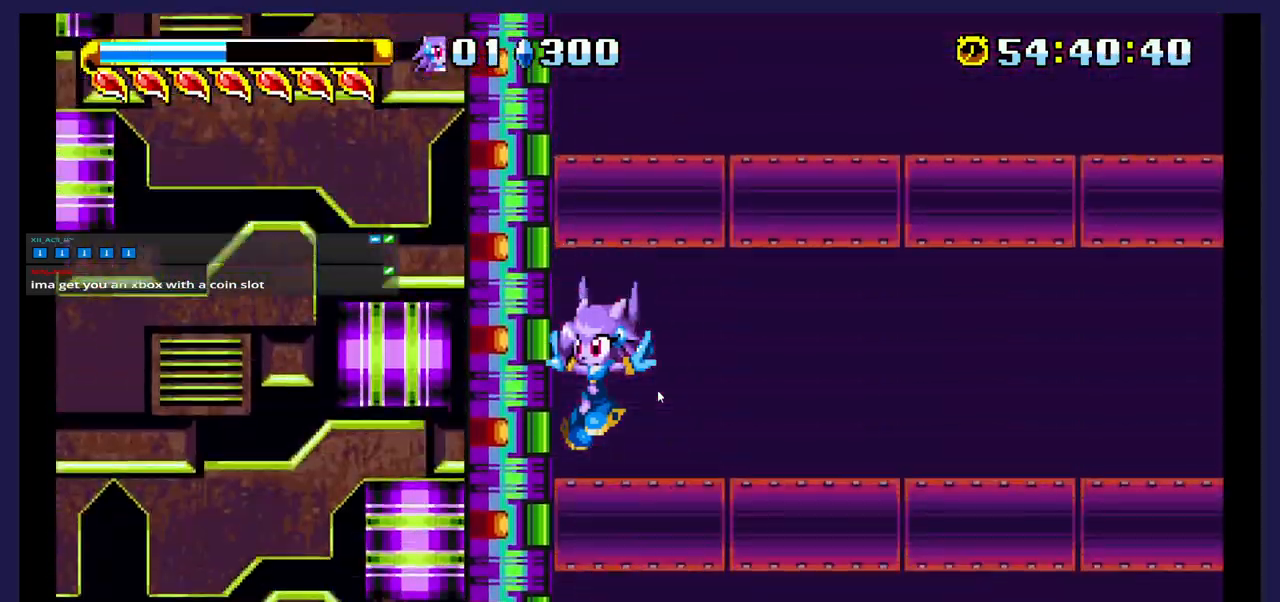
{"dt_ms": 500, "buttons": [], "events": []}
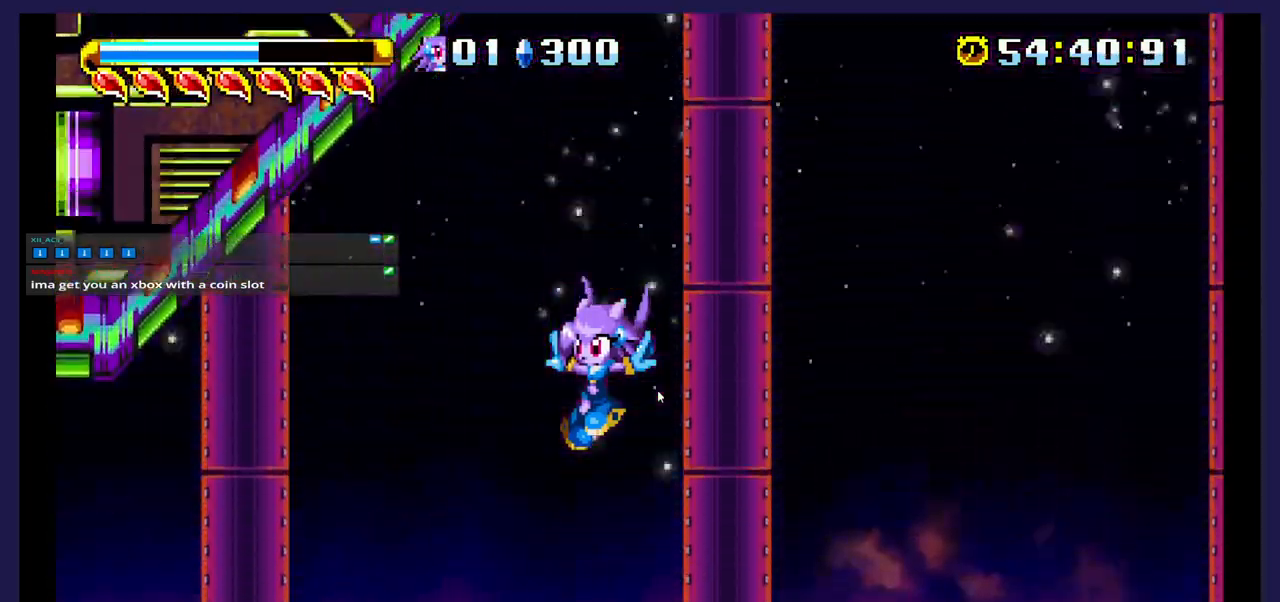
{"dt_ms": 500, "buttons": [], "events": []}
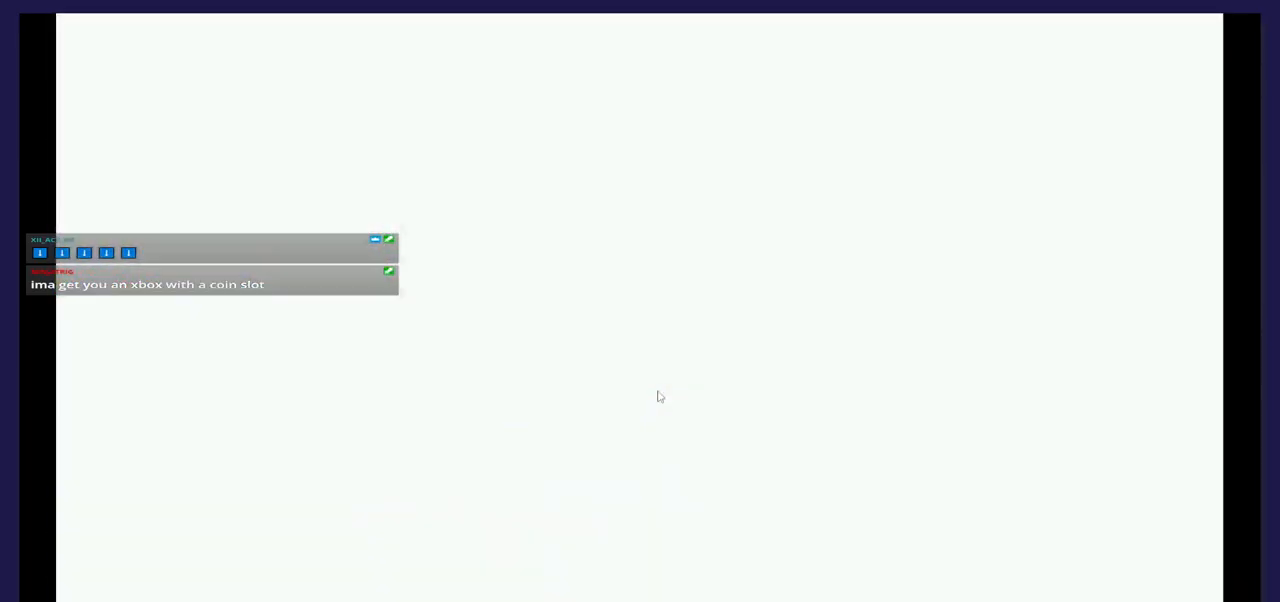
{"dt_ms": 500, "buttons": [], "events": []}
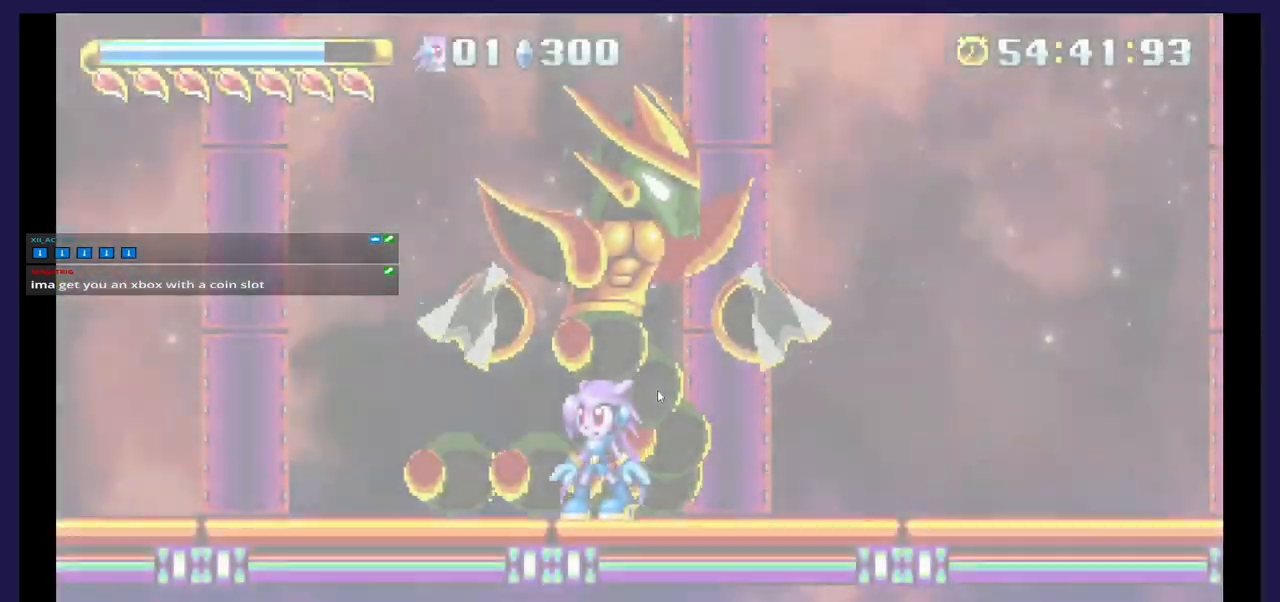
{"dt_ms": 500, "buttons": [], "events": [[233, "A", "down"], [500, "A", "up"]]}
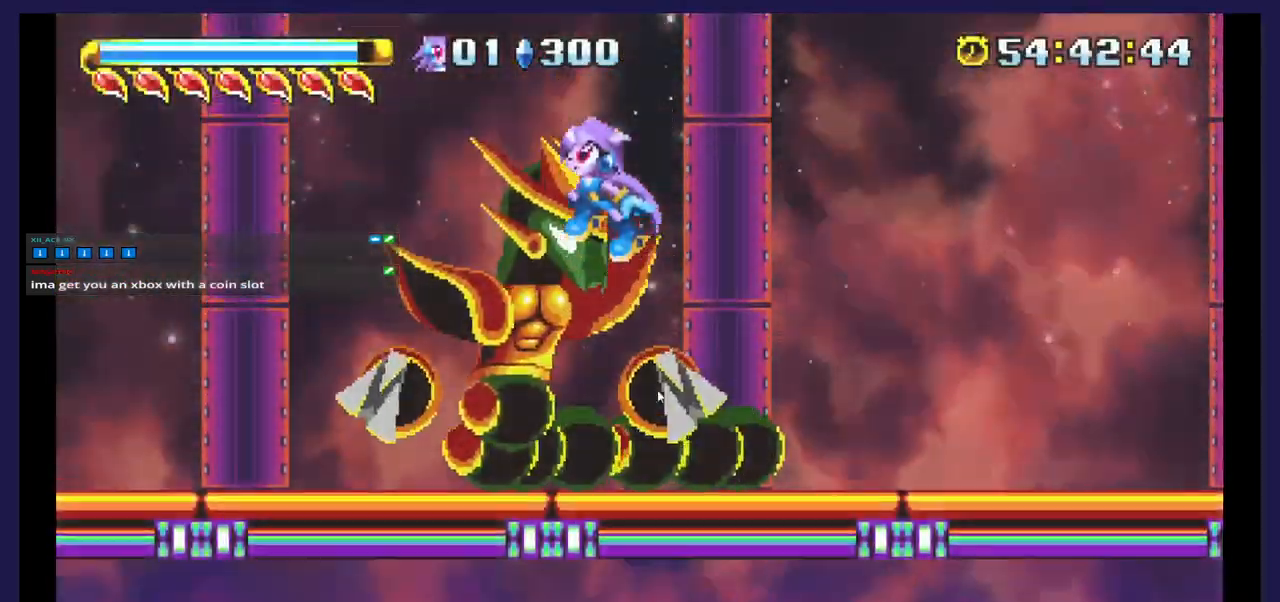
{"dt_ms": 500, "buttons": ["X", "DPAD_LEFT"], "events": [[50, "X", "down"], [67, "DPAD_LEFT", "down"], [167, "X", "up"], [233, "X", "down"], [350, "X", "up"], [417, "X", "down"]]}
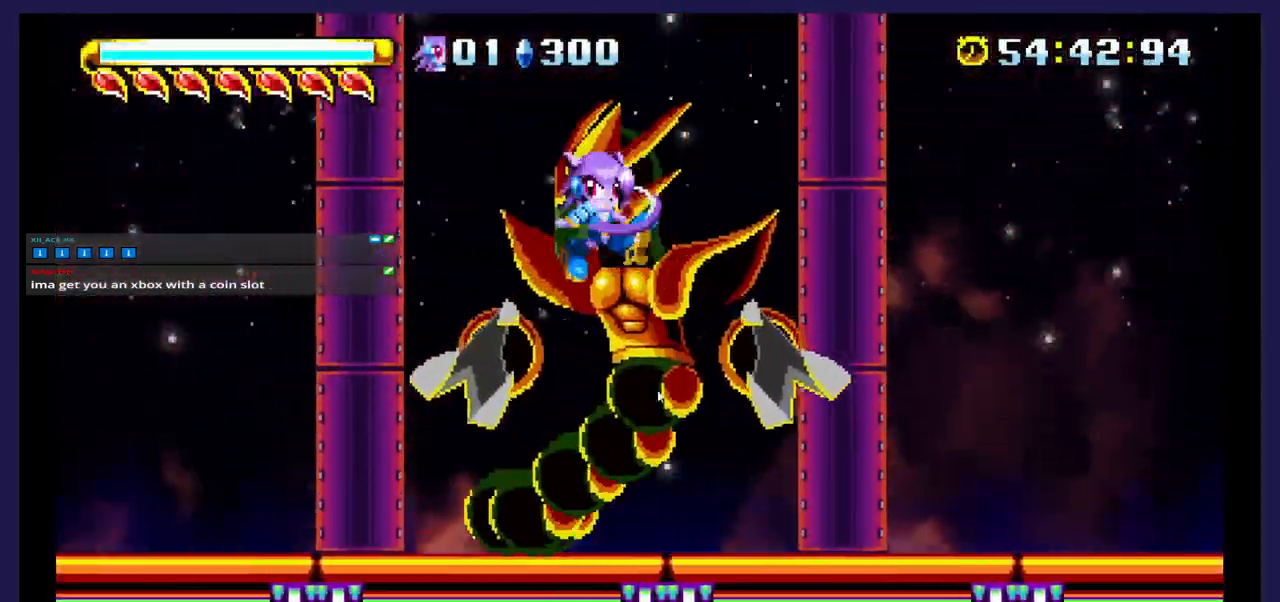
{"dt_ms": 500, "buttons": ["DPAD_LEFT"], "events": [[50, "X", "up"]]}
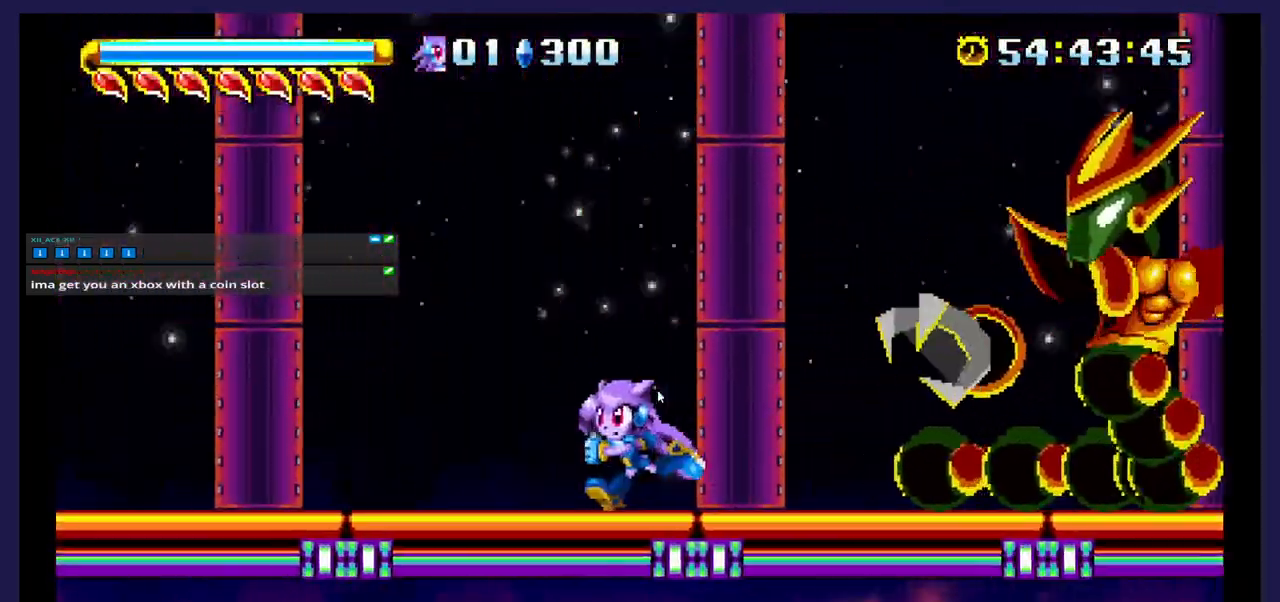
{"dt_ms": 500, "buttons": [], "events": [[17, "A", "down"], [133, "DPAD_LEFT", "up"], [333, "DPAD_RIGHT", "down"], [467, "A", "up"], [483, "DPAD_RIGHT", "up"]]}
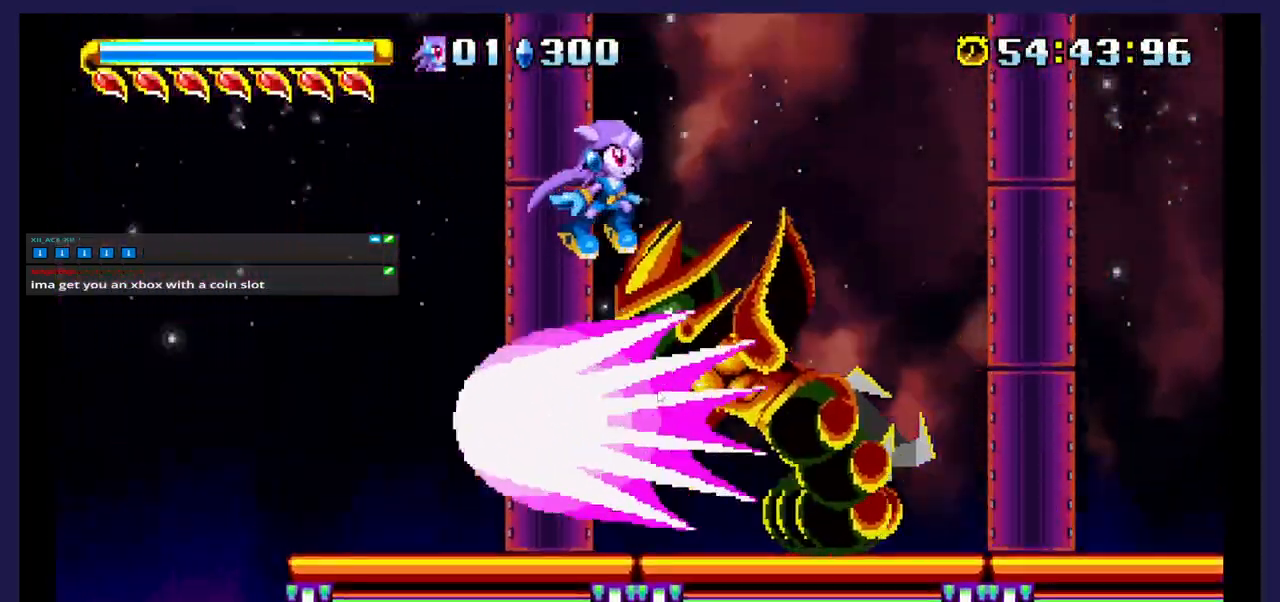
{"dt_ms": 500, "buttons": ["DPAD_RIGHT"], "events": [[50, "DPAD_LEFT", "down"], [50, "X", "down"], [200, "X", "up"], [267, "DPAD_LEFT", "up"], [267, "X", "down"], [417, "X", "up"], [467, "DPAD_RIGHT", "down"]]}
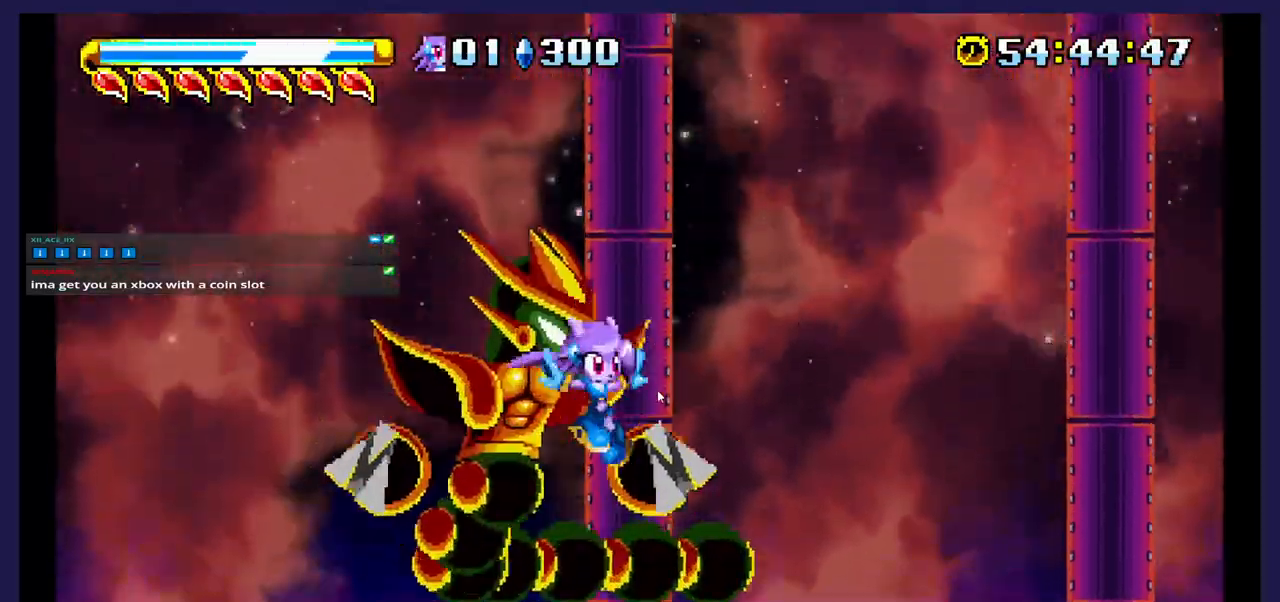
{"dt_ms": 500, "buttons": ["X", "DPAD_RIGHT"], "events": [[50, "DPAD_RIGHT", "up"], [167, "A", "down"], [167, "DPAD_LEFT", "down"], [367, "A", "up"], [367, "X", "down"], [400, "DPAD_LEFT", "up"], [483, "DPAD_RIGHT", "down"]]}
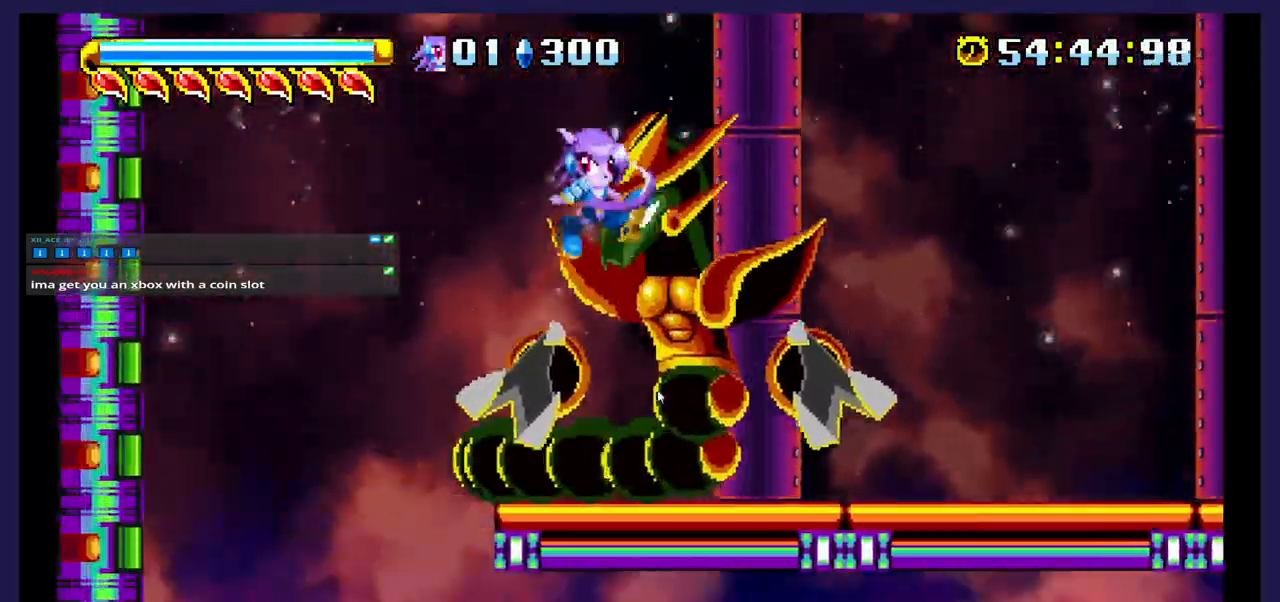
{"dt_ms": 500, "buttons": ["X", "DPAD_RIGHT"], "events": [[300, "X", "up"], [367, "X", "down"]]}
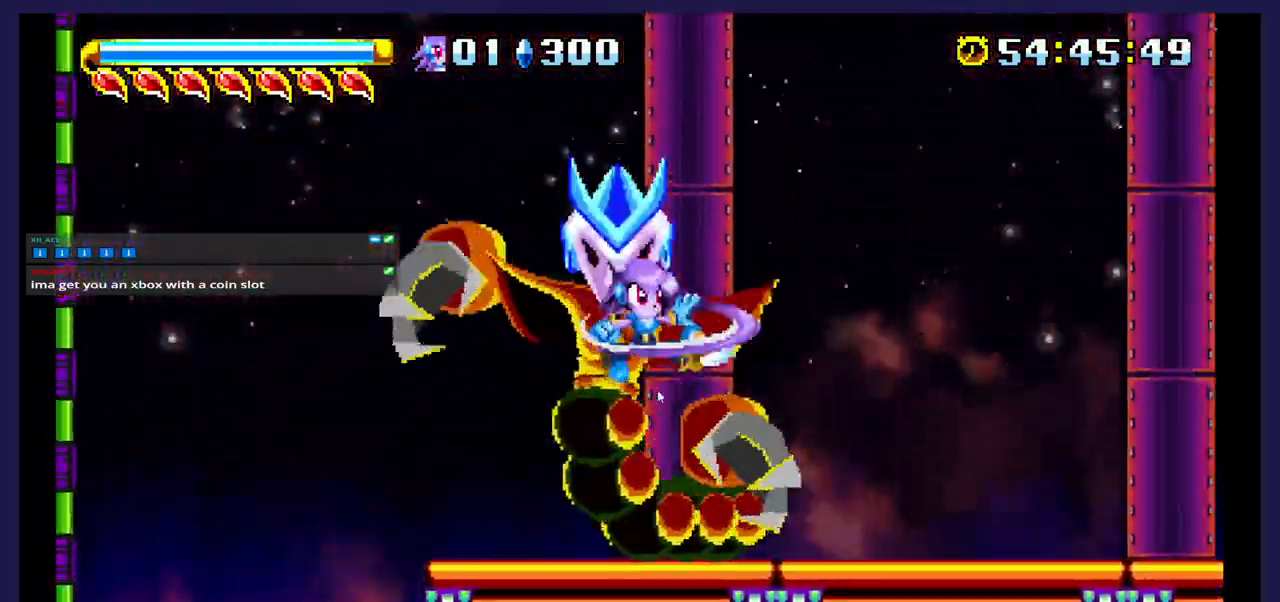
{"dt_ms": 500, "buttons": ["A", "DPAD_LEFT"], "events": [[367, "A", "down"], [367, "X", "up"], [417, "DPAD_RIGHT", "up"], [500, "DPAD_LEFT", "down"]]}
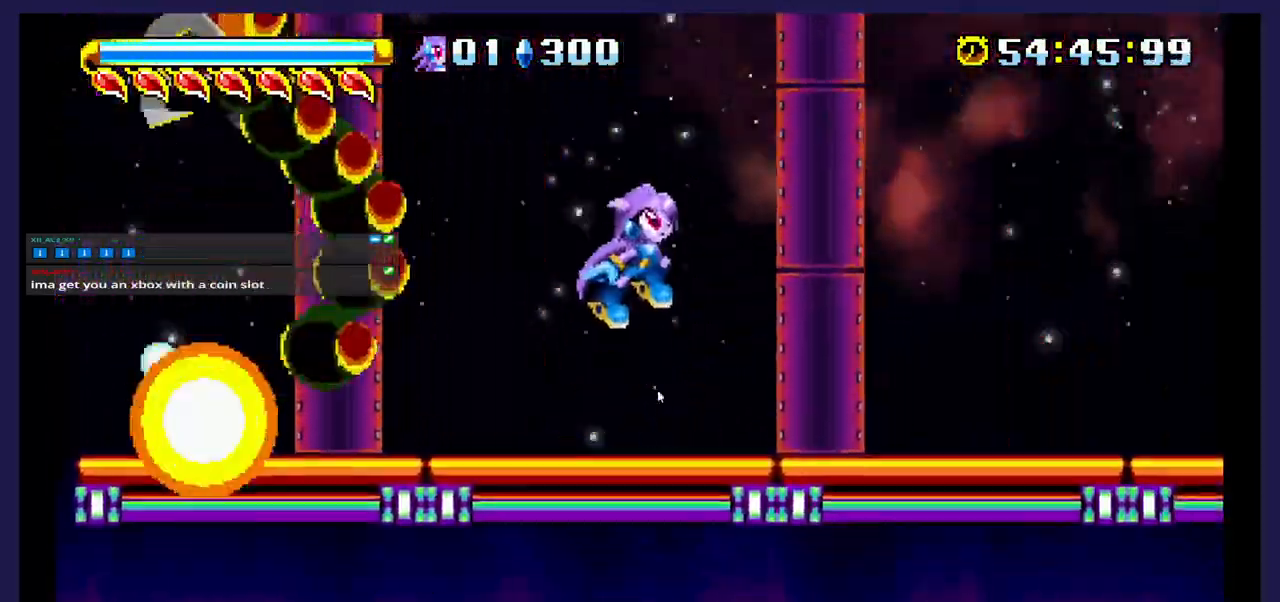
{"dt_ms": 500, "buttons": ["X", "DPAD_LEFT"], "events": [[317, "A", "up"], [317, "X", "down"]]}
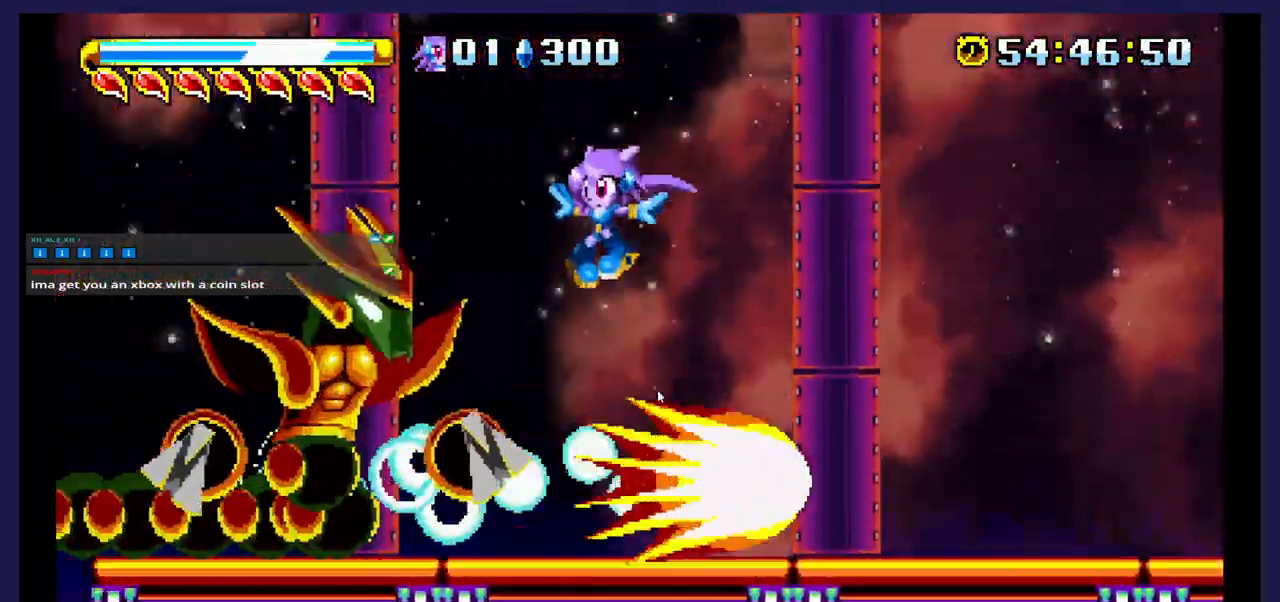
{"dt_ms": 500, "buttons": ["A", "DPAD_RIGHT"], "events": [[200, "DPAD_LEFT", "up"], [300, "DPAD_RIGHT", "down"], [500, "A", "down"], [500, "X", "up"]]}
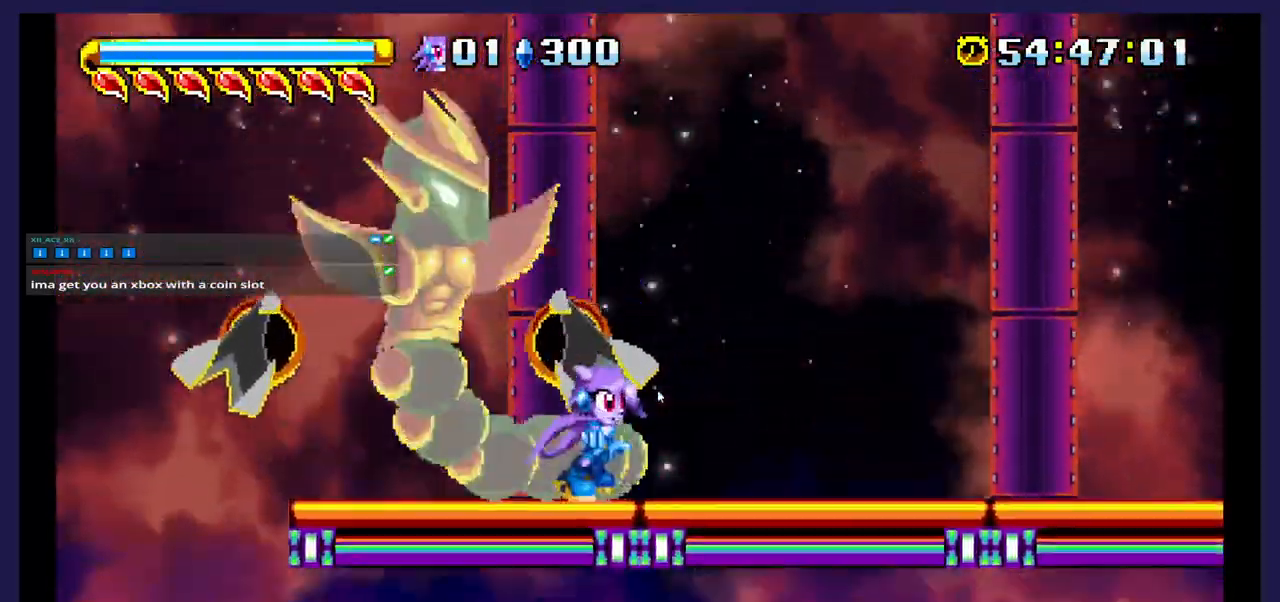
{"dt_ms": 500, "buttons": ["X", "DPAD_RIGHT"], "events": [[100, "DPAD_RIGHT", "up"], [333, "A", "up"], [333, "X", "down"], [483, "DPAD_RIGHT", "down"]]}
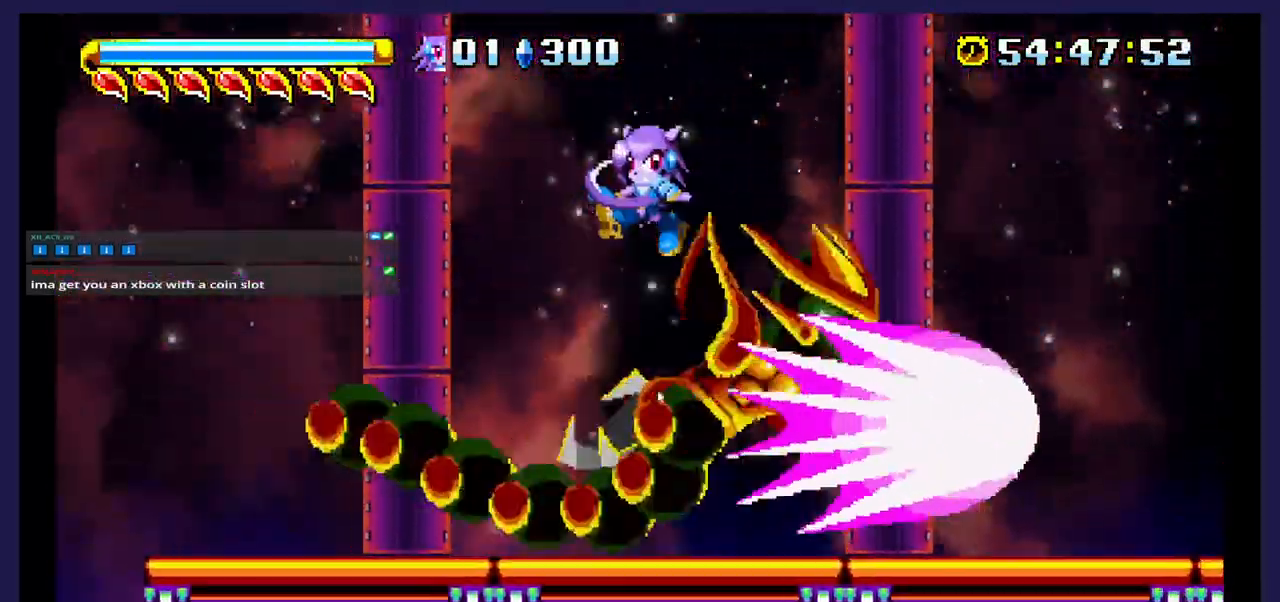
{"dt_ms": 1000, "buttons": ["DPAD_RIGHT"]}
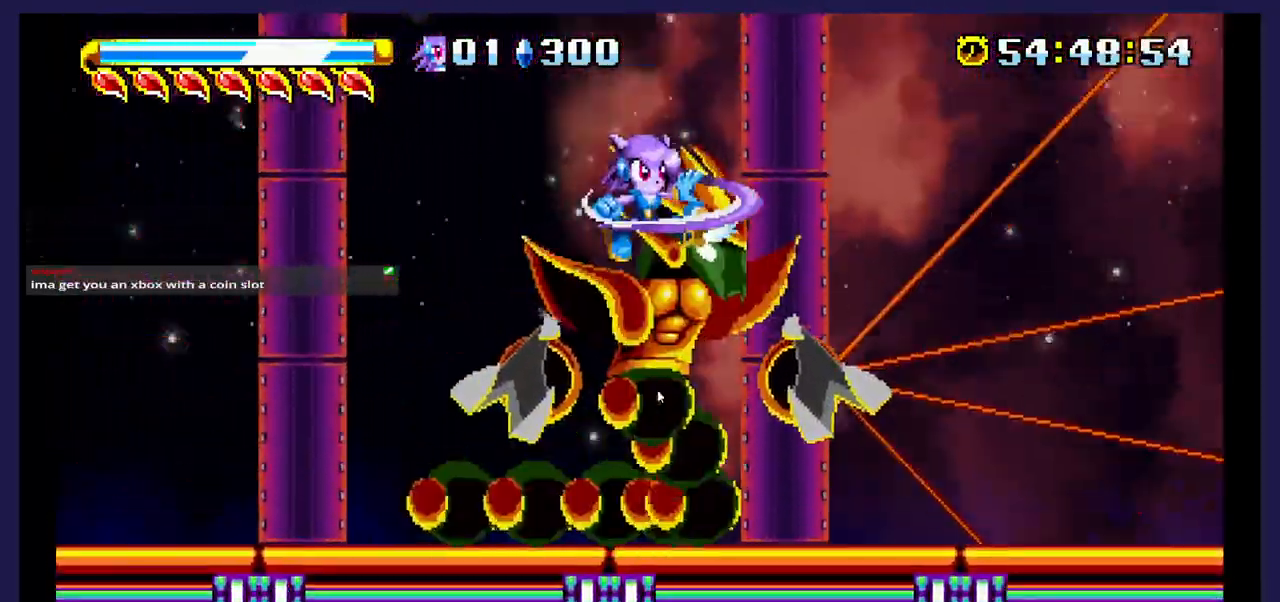
{"dt_ms": 500, "buttons": ["DPAD_LEFT"], "events": [[83, "DPAD_RIGHT", "up"], [150, "X", "down"], [200, "DPAD_LEFT", "down"], [300, "DPAD_UP", "down"], [300, "X", "up"], [500, "DPAD_UP", "up"]]}